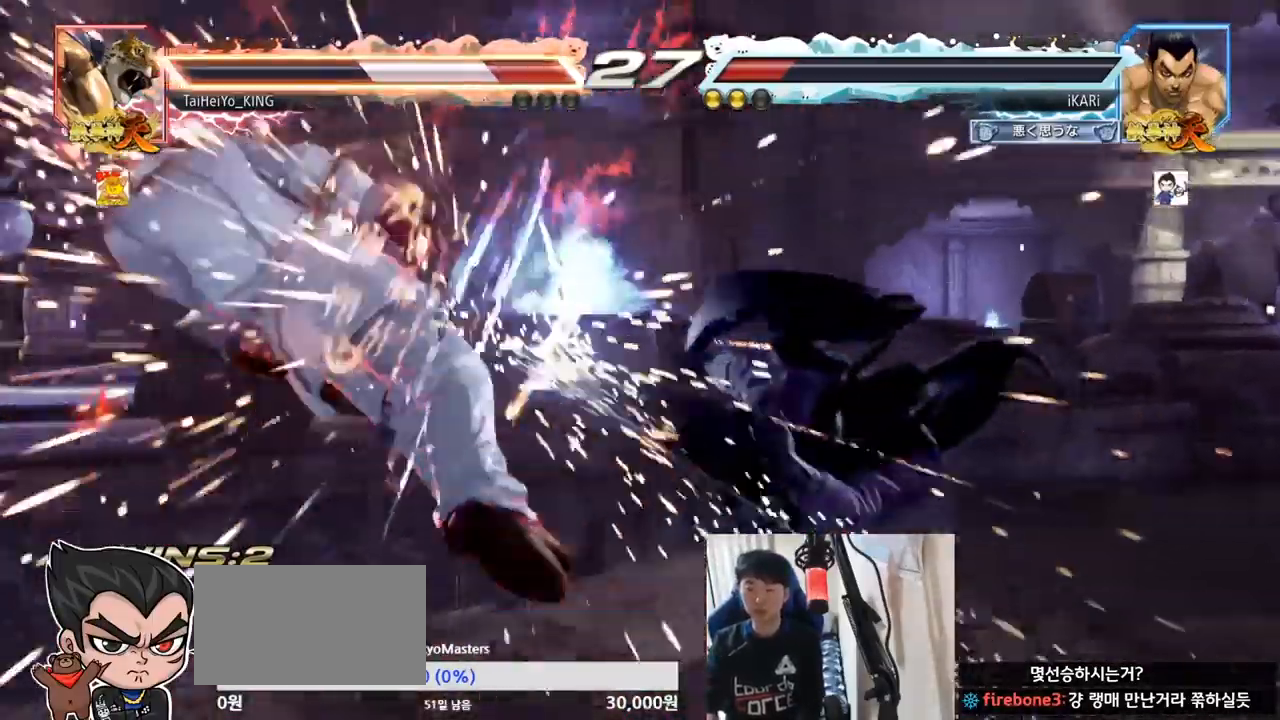
Gameplay with a controller (arcade stick); each line is a JSON object with the inputs held at the frame after it. "events" lists button and stick changes between this image and that frame as [ms after this image, input, new state], when the widget could be followed in between. Not read: L3 R3.
{"buttons": [], "left_stick": "left", "events": [[101, "TRIANGLE", "up"], [434, "left_stick", "down"], [484, "left_stick", "left"]]}
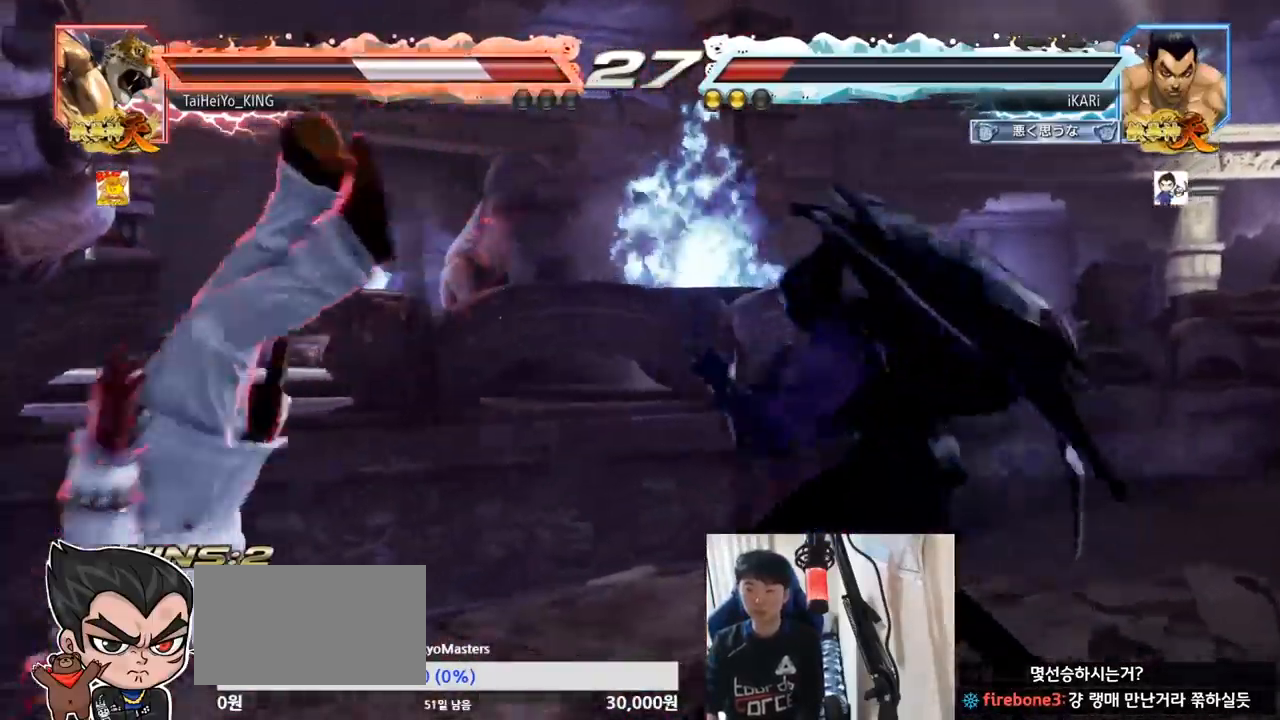
{"buttons": ["SQUARE"], "left_stick": "center", "events": [[17, "left_stick", "center"], [167, "left_stick", "down-left"], [250, "CIRCLE", "down"], [384, "CIRCLE", "up"], [417, "left_stick", "center"], [450, "SQUARE", "down"]]}
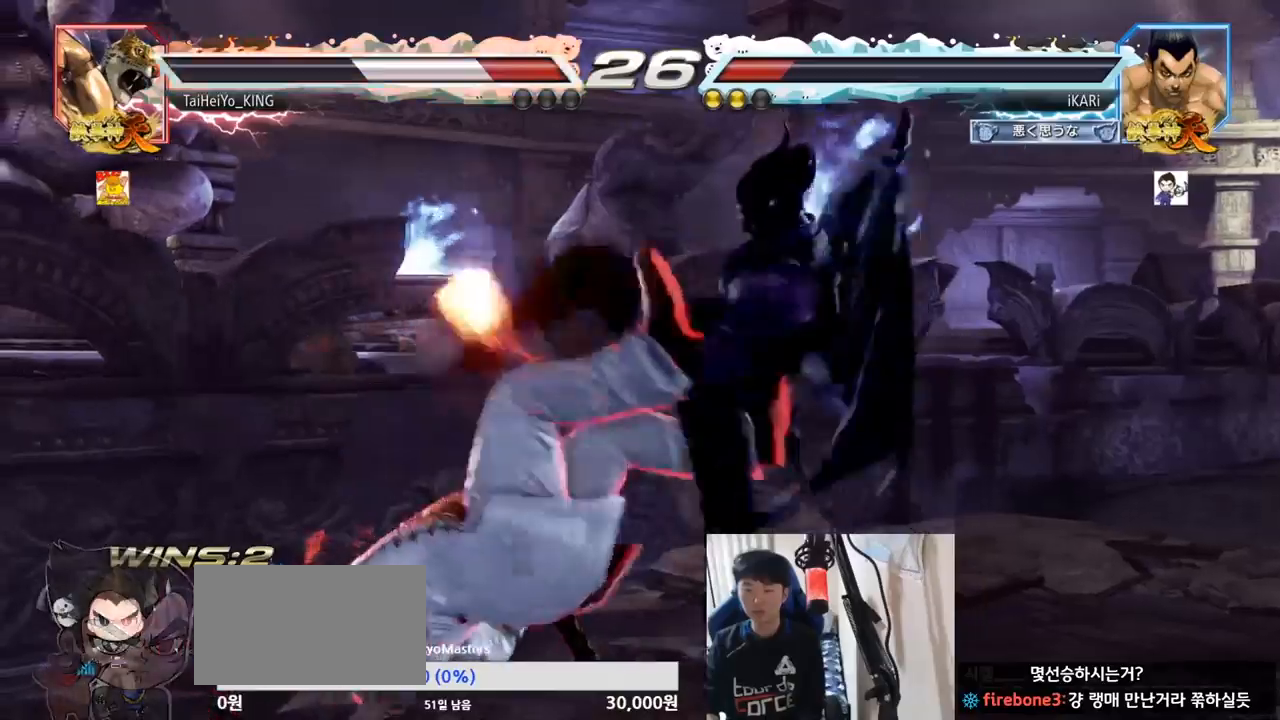
{"buttons": [], "left_stick": "center", "events": [[34, "SQUARE", "up"]]}
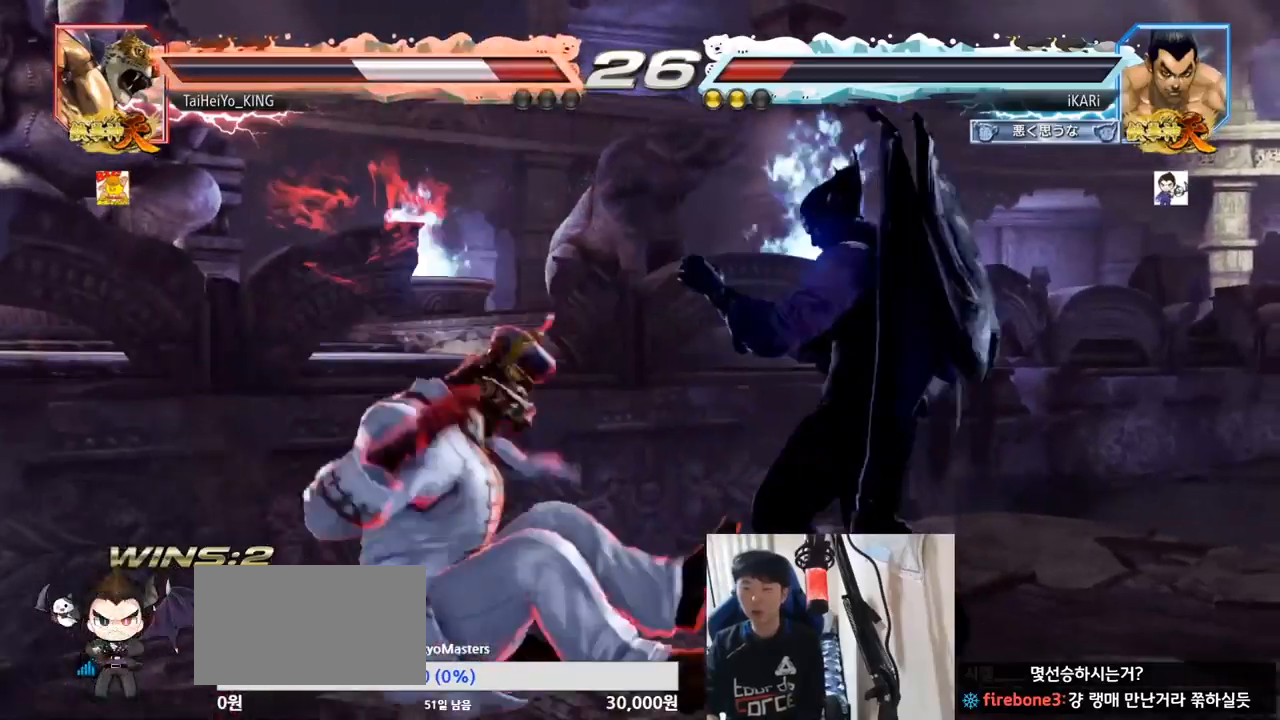
{"buttons": [], "left_stick": "left", "events": [[83, "left_stick", "left"], [133, "left_stick", "center"], [250, "left_stick", "right"], [367, "left_stick", "left"]]}
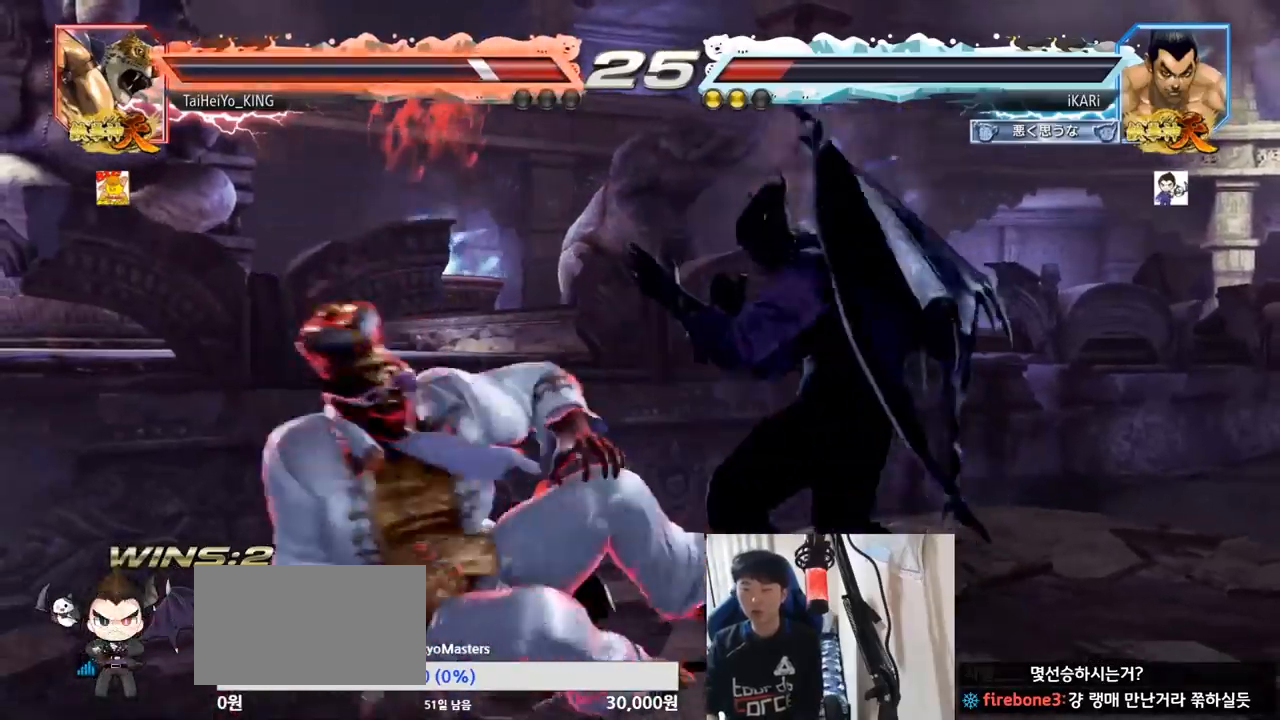
{"buttons": [], "left_stick": "left", "events": [[101, "CIRCLE", "down"], [151, "CIRCLE", "up"], [217, "TRIANGLE", "down"], [267, "TRIANGLE", "up"]]}
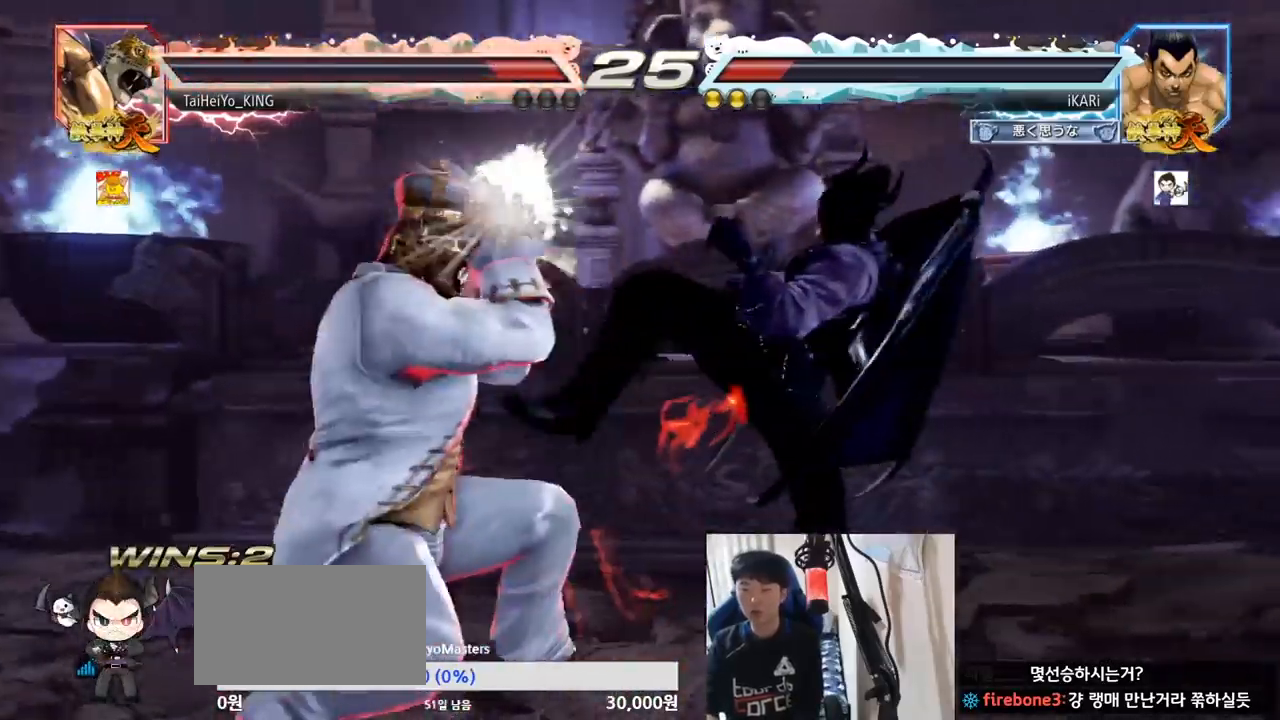
{"buttons": ["TRIANGLE"], "left_stick": "down-right", "events": [[50, "left_stick", "center"], [117, "left_stick", "right"], [167, "left_stick", "down-right"], [250, "CIRCLE", "down"], [300, "CIRCLE", "up"], [350, "TRIANGLE", "down"]]}
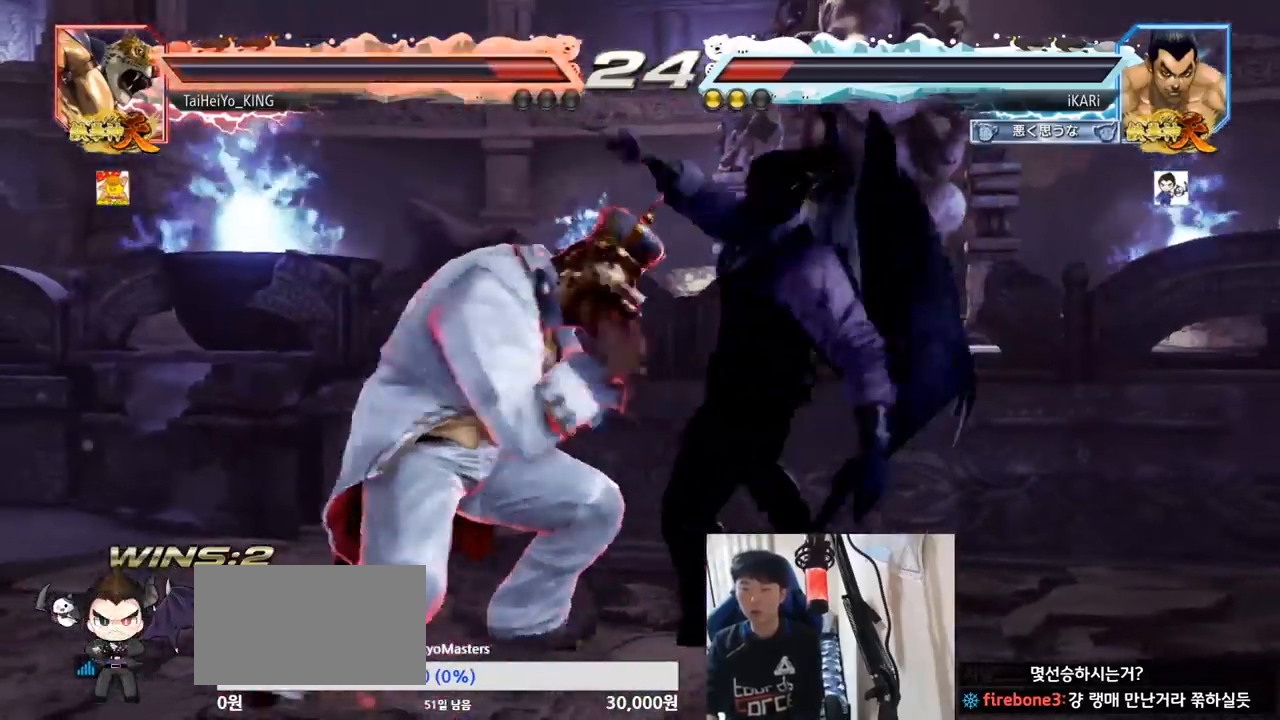
{"buttons": [], "left_stick": "center", "events": [[17, "TRIANGLE", "up"], [17, "left_stick", "center"], [418, "left_stick", "right"], [468, "left_stick", "center"]]}
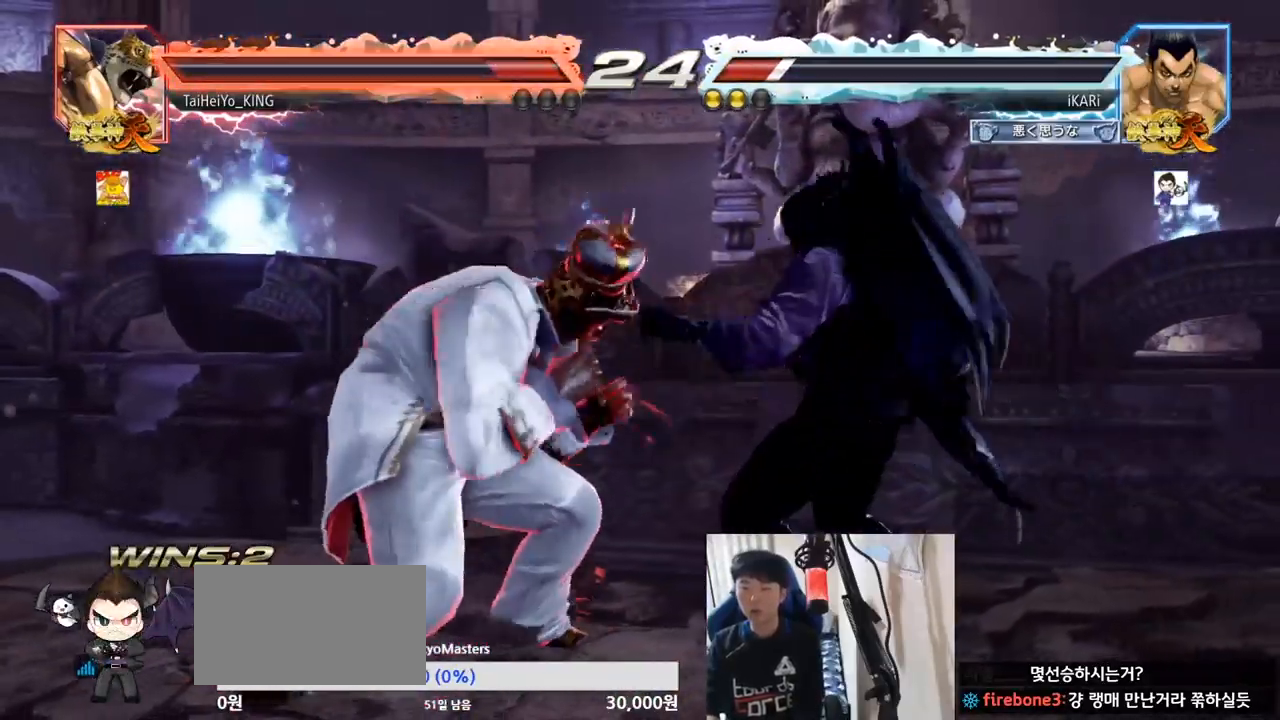
{"buttons": [], "left_stick": "center", "events": [[33, "left_stick", "right"], [300, "left_stick", "down-right"], [500, "left_stick", "center"]]}
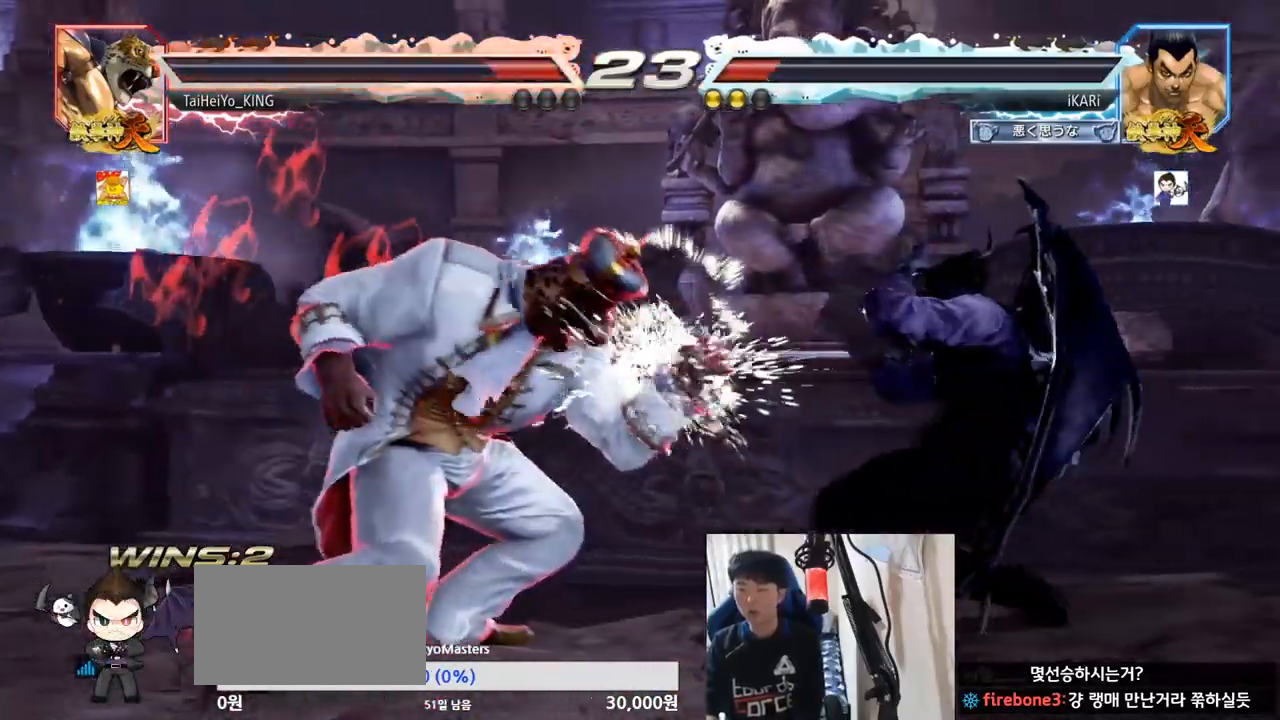
{"buttons": [], "left_stick": "center", "events": [[101, "left_stick", "right"], [151, "CROSS", "down"], [151, "left_stick", "center"], [167, "CROSS", "up"], [234, "left_stick", "right"], [384, "left_stick", "down"], [434, "left_stick", "center"]]}
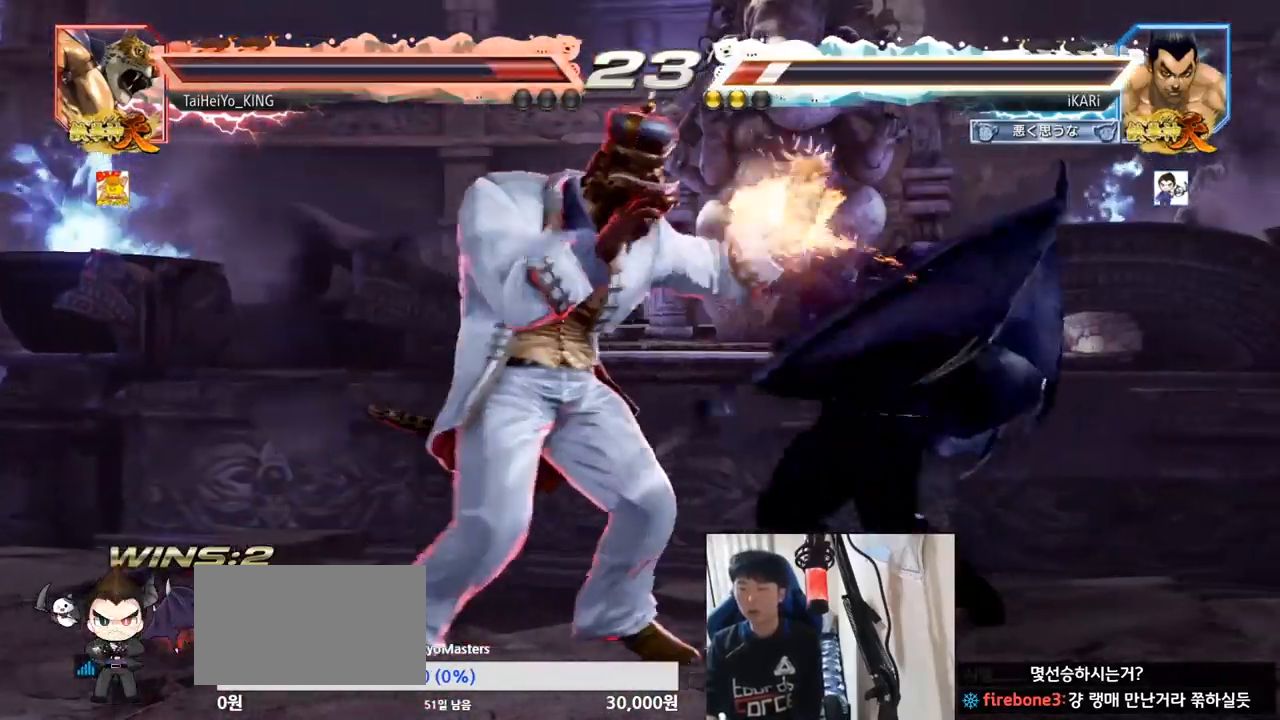
{"buttons": [], "left_stick": "right", "events": [[33, "left_stick", "right"]]}
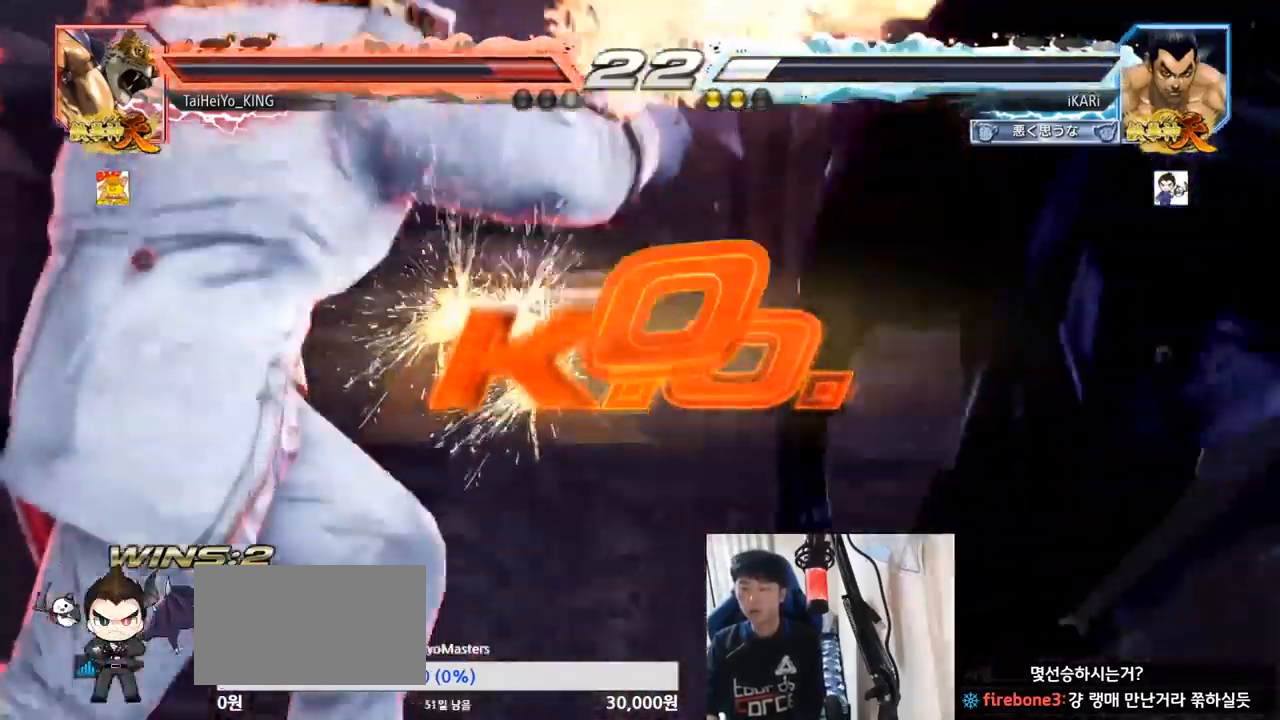
{"buttons": [], "left_stick": "center", "events": [[167, "left_stick", "center"]]}
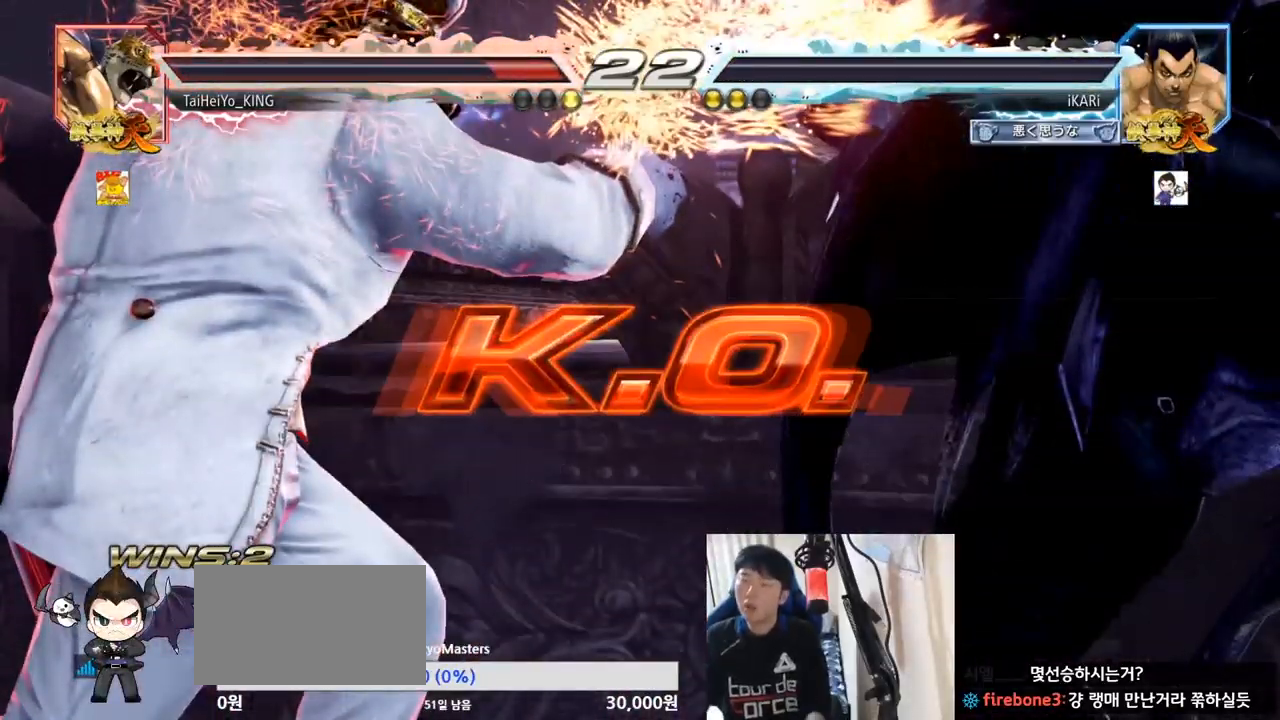
{"buttons": [], "left_stick": "center", "events": []}
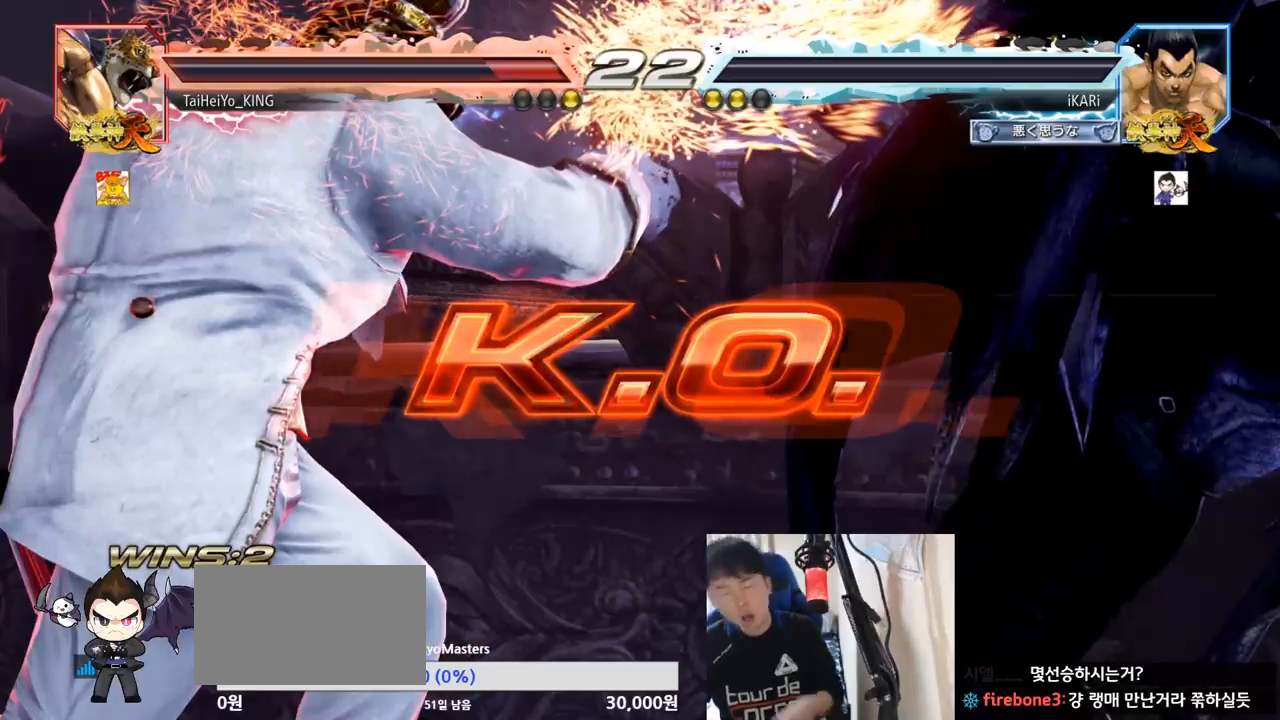
{"buttons": [], "left_stick": "center", "events": []}
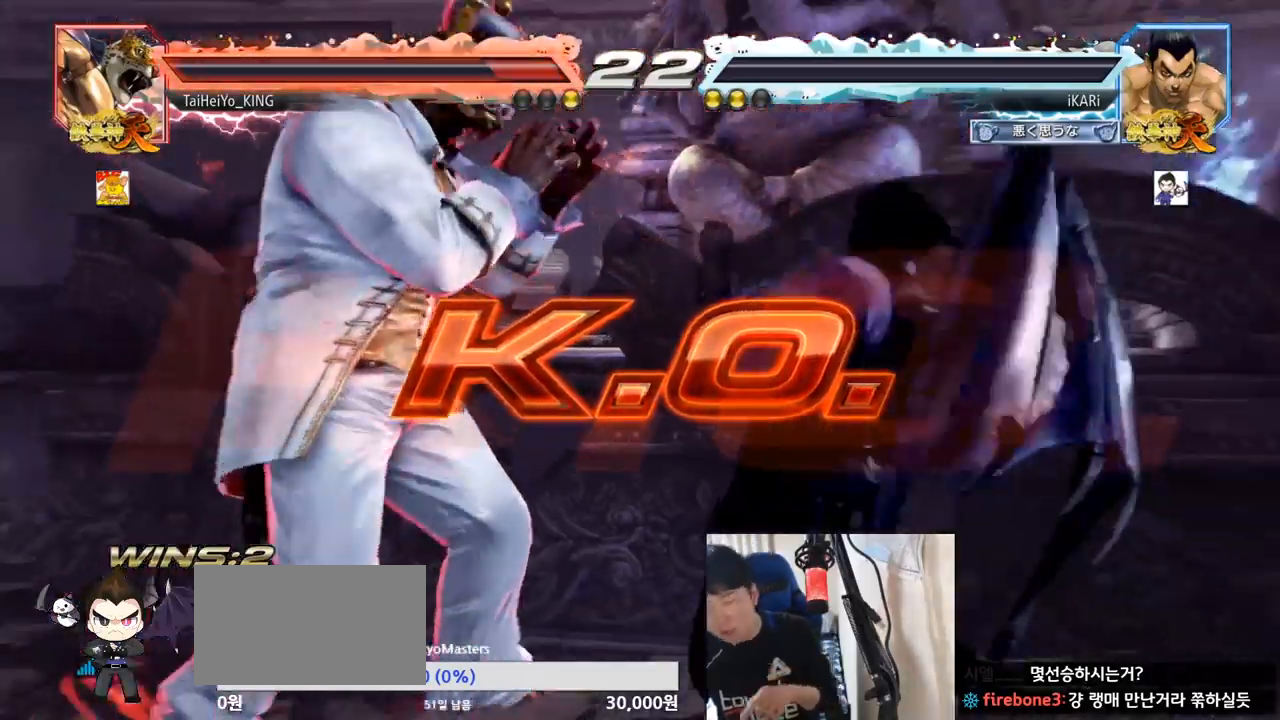
{"buttons": [], "left_stick": "center", "events": []}
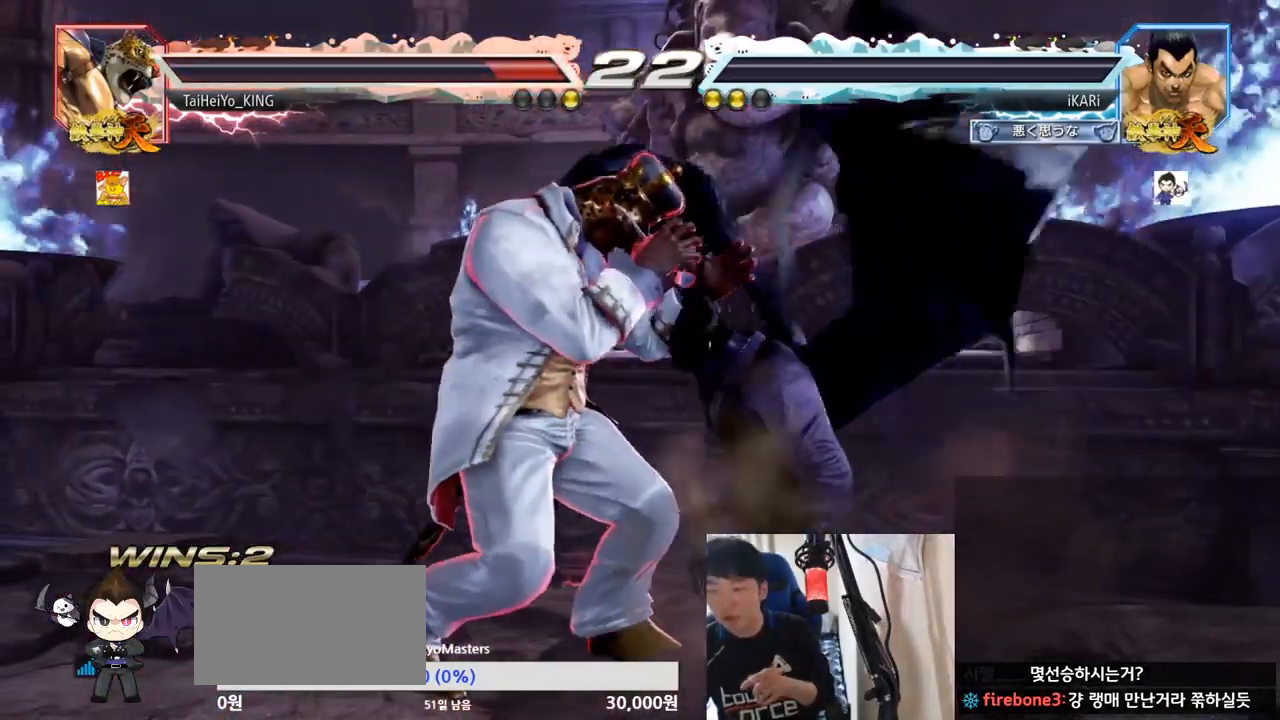
{"buttons": [], "left_stick": "center", "events": []}
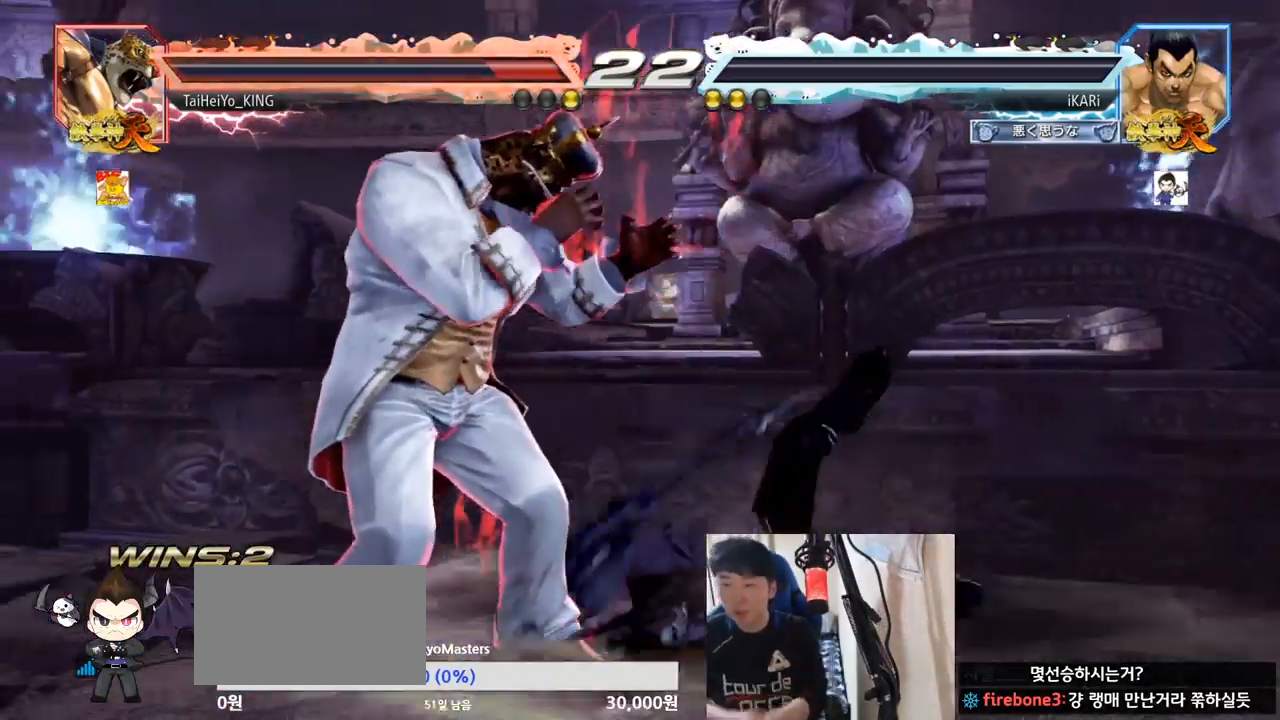
{"buttons": [], "left_stick": "center", "events": []}
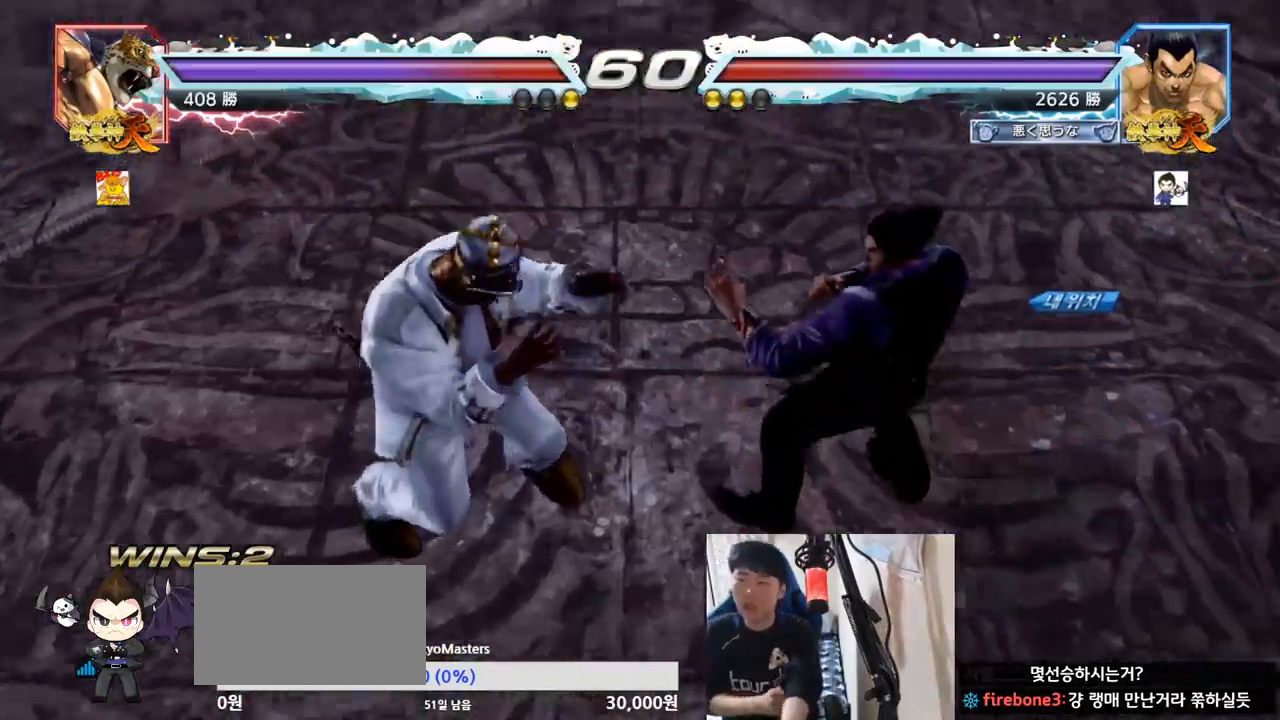
{"buttons": [], "left_stick": "center", "events": []}
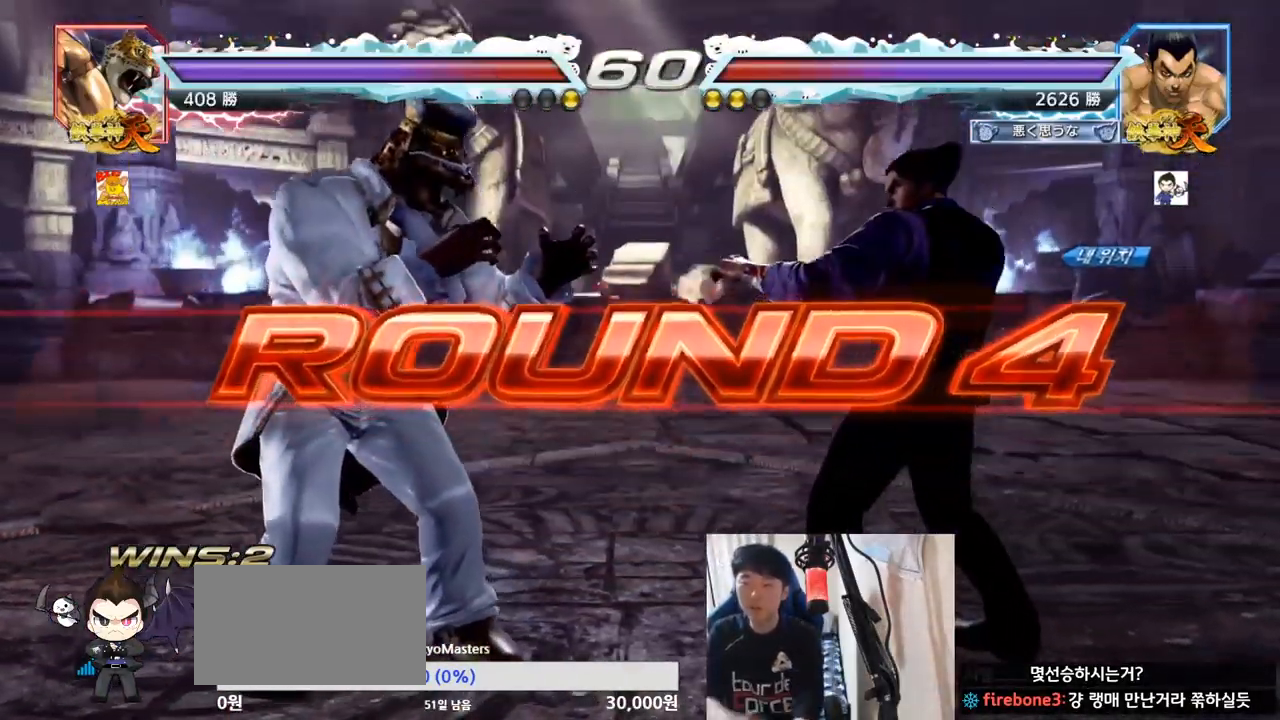
{"buttons": [], "left_stick": "center", "events": []}
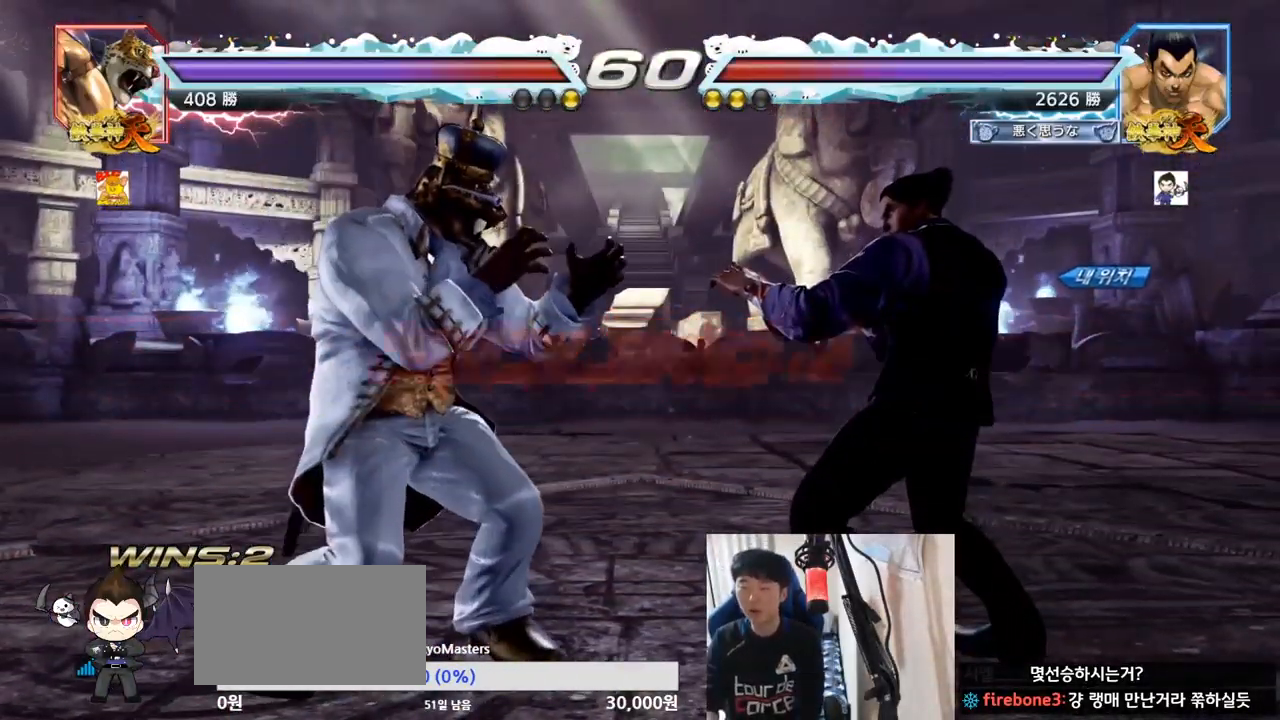
{"buttons": ["SQUARE"], "left_stick": "center", "events": [[401, "TRIANGLE", "down"], [418, "SQUARE", "down"], [501, "TRIANGLE", "up"]]}
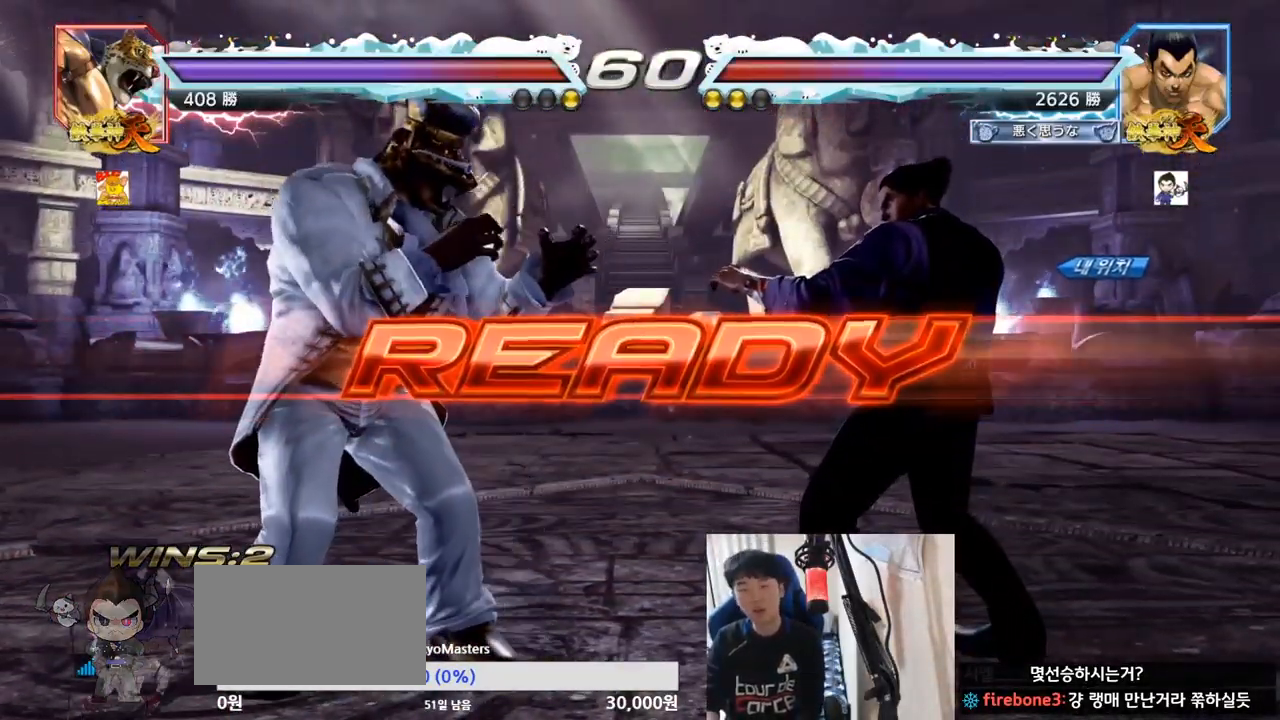
{"buttons": ["SQUARE", "TRIANGLE"], "left_stick": "center", "events": [[17, "SQUARE", "up"], [67, "TRIANGLE", "down"], [83, "SQUARE", "down"], [183, "SQUARE", "up"], [217, "TRIANGLE", "up"], [284, "SQUARE", "down"], [284, "TRIANGLE", "down"], [400, "SQUARE", "up"], [434, "SQUARE", "down"]]}
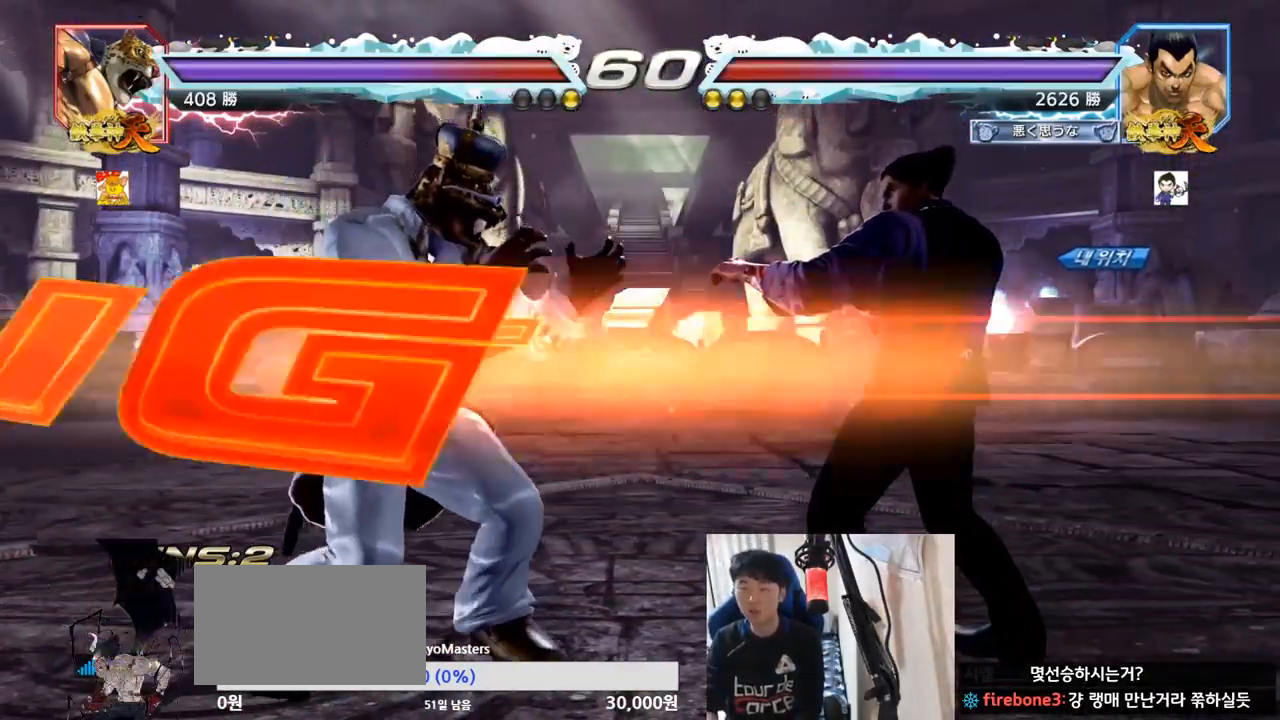
{"buttons": [], "left_stick": "center", "events": [[67, "SQUARE", "up"], [84, "TRIANGLE", "up"], [101, "SQUARE", "down"], [117, "TRIANGLE", "down"], [134, "TRIANGLE", "up"], [184, "TRIANGLE", "down"], [217, "SQUARE", "up"], [267, "SQUARE", "down"], [384, "SQUARE", "up"], [434, "TRIANGLE", "up"]]}